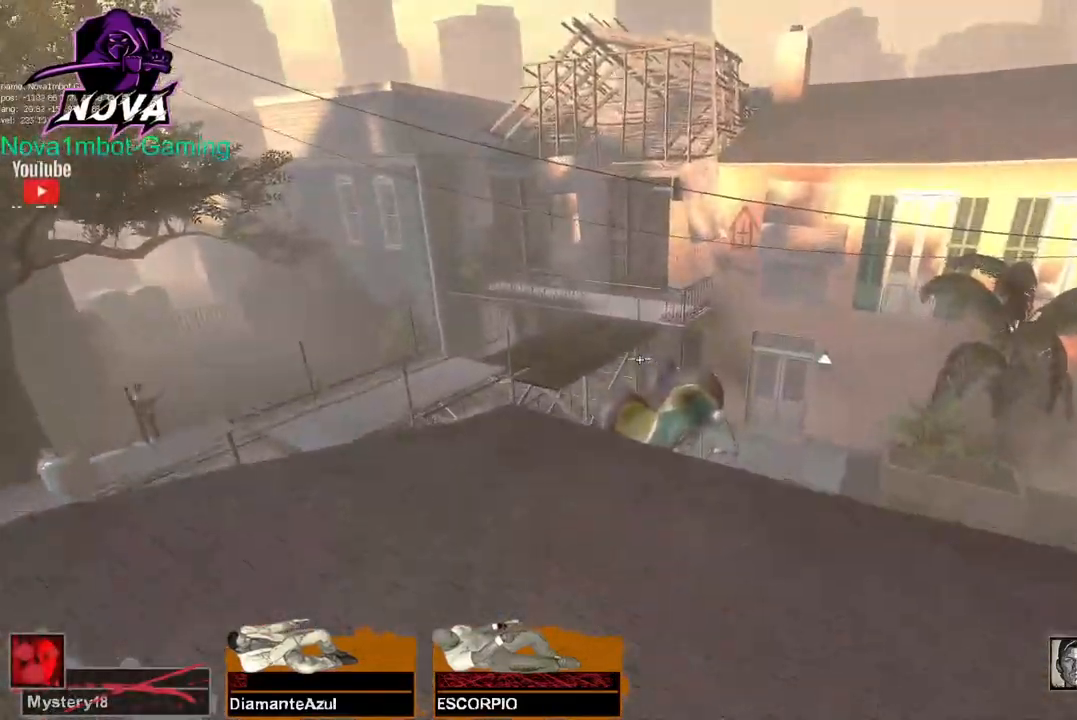
Gameplay with keyboard and mouse; each line is a JSON object with the keys and mouse buttons held at the frame after it. "events" lists presses ("down") and releases ("up") of "1", "2", "3", "4", "5", "a", "alt", "c", "caps_lock", "ctrl", "d", "e", "f", "g", "q", "r", "s", "shift", "space", "t", "tab", "v", "w", "x", "z", "mouse_left", "mouse_wheel" and "mouse_right" between this image and that frame as [ms after this image, input, new state], when the widget could be followed in between. "mouse_left", "mouse_wheel", "mouse_right" = the "left", "wheel", "right" buttons of the "mouse" list. No other keys are recorded. "wheel" means that the mouse wheel is clicked or scrolled. Not read: mouse_move.
{"keys": ["a"], "mouse": ["left"], "events": []}
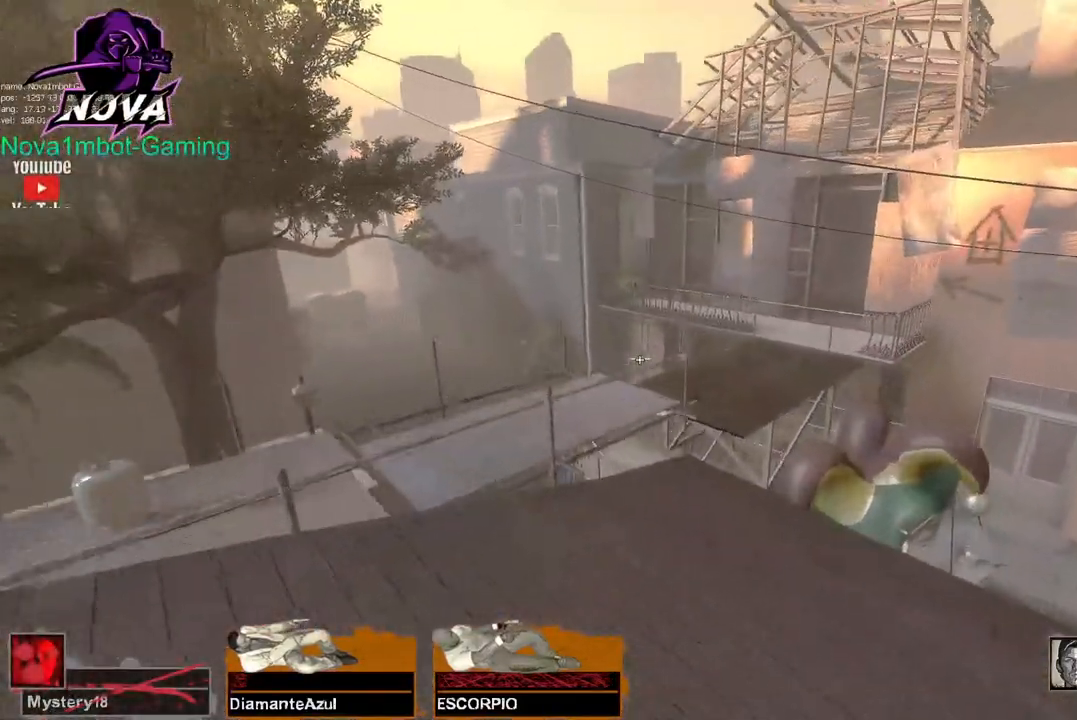
{"keys": ["s"], "mouse": ["left"], "events": [[50, "a", "up"], [334, "s", "down"]]}
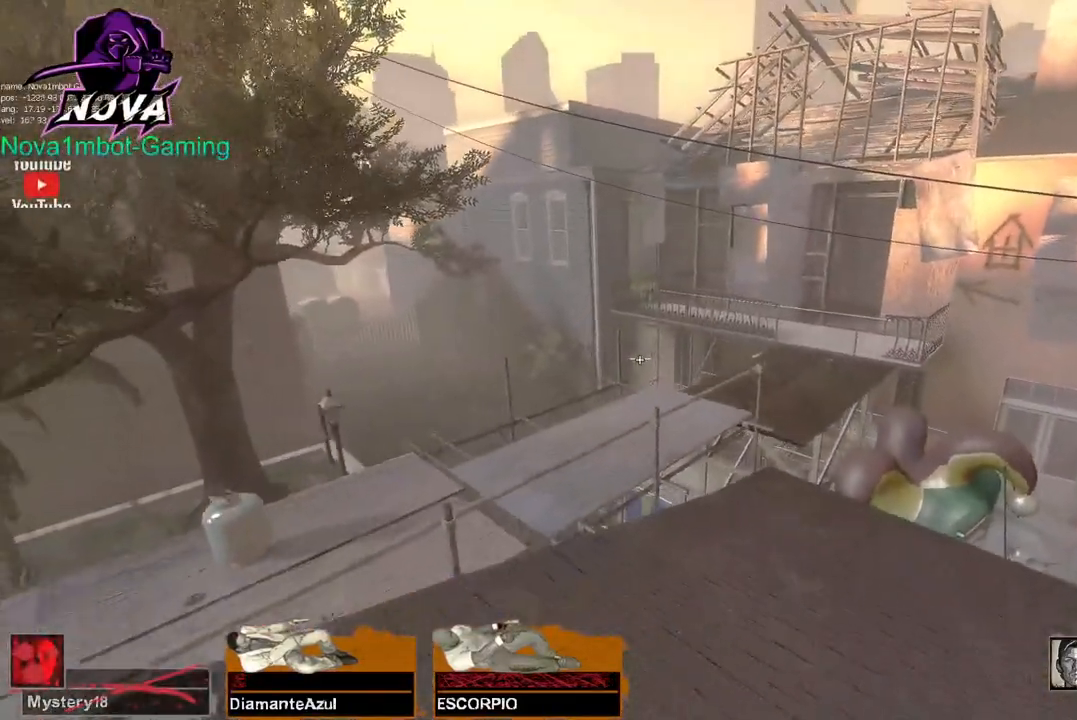
{"keys": ["w"], "mouse": ["left"], "events": [[67, "s", "up"], [250, "w", "down"]]}
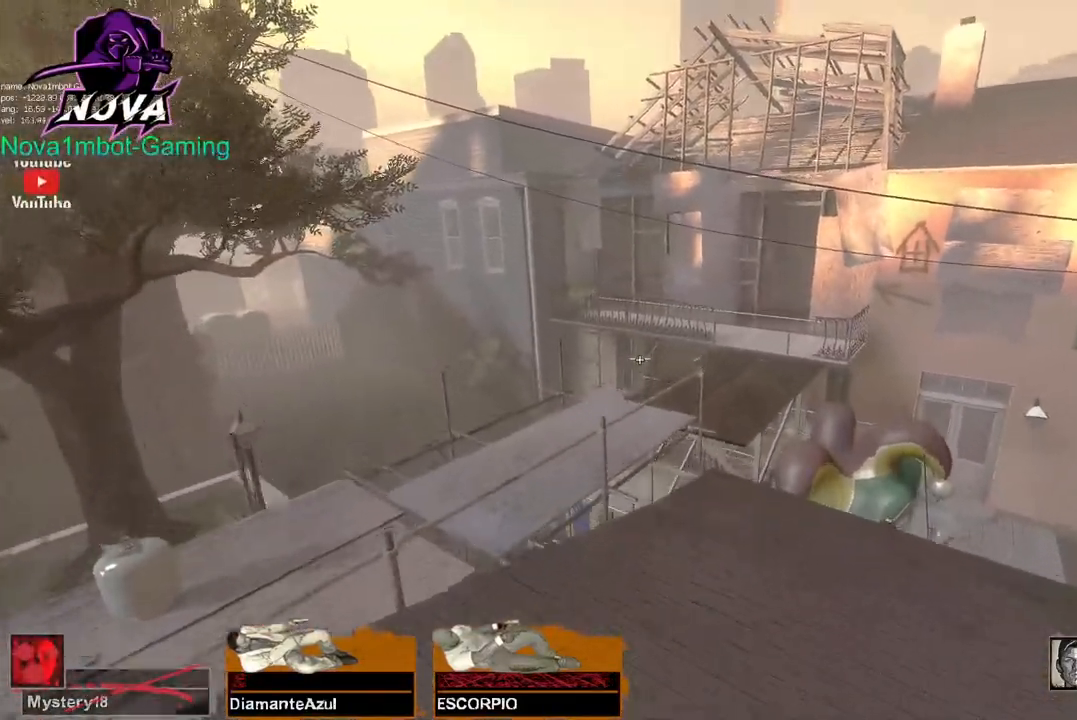
{"keys": ["w"], "mouse": [], "events": [[84, "q", "down"], [167, "q", "up"], [167, "w", "up"], [417, "mouse_left", "up"], [500, "w", "down"]]}
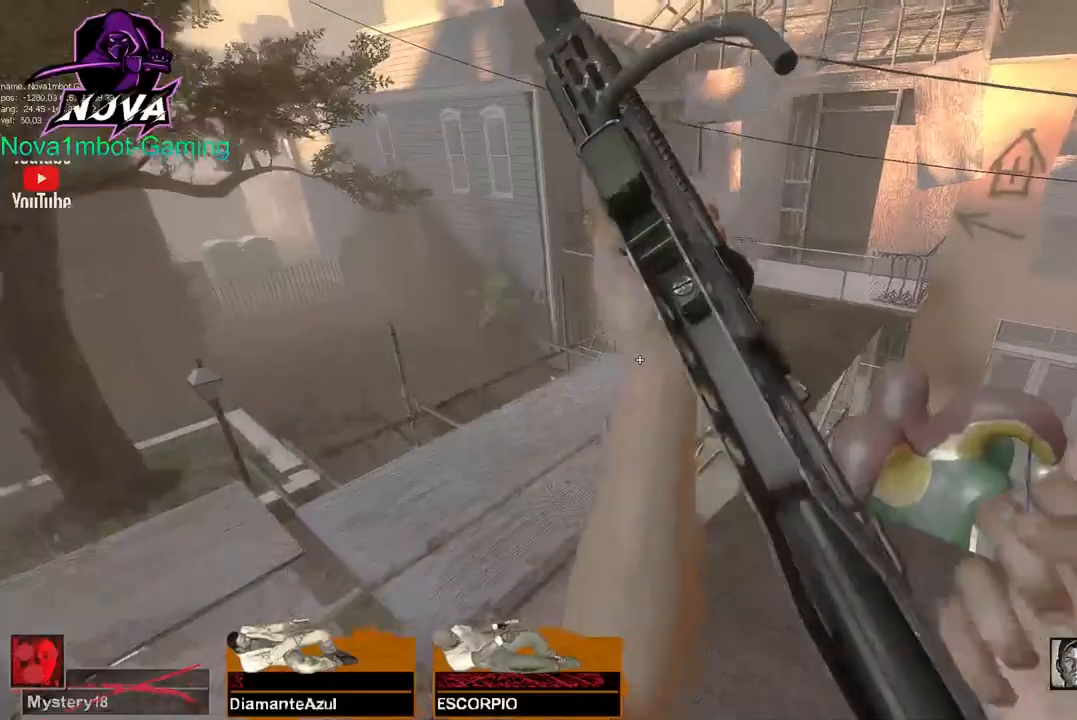
{"keys": ["w"], "mouse": [], "events": []}
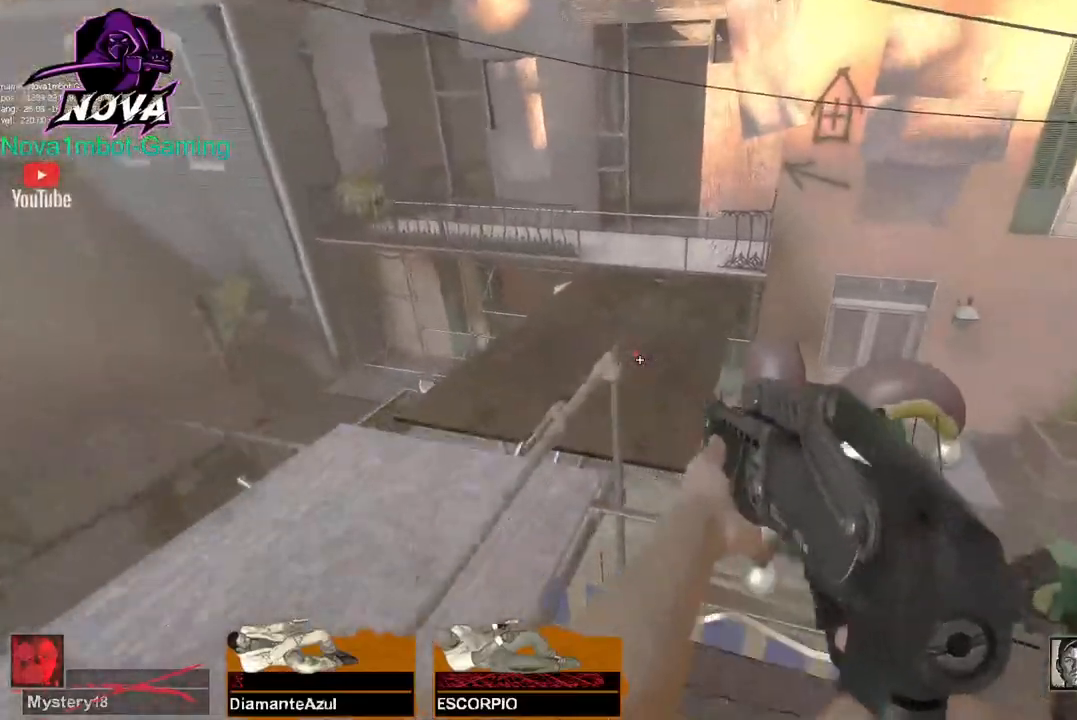
{"keys": ["w"], "mouse": [], "events": [[17, "f", "down"], [117, "f", "up"], [200, "space", "down"], [350, "space", "up"]]}
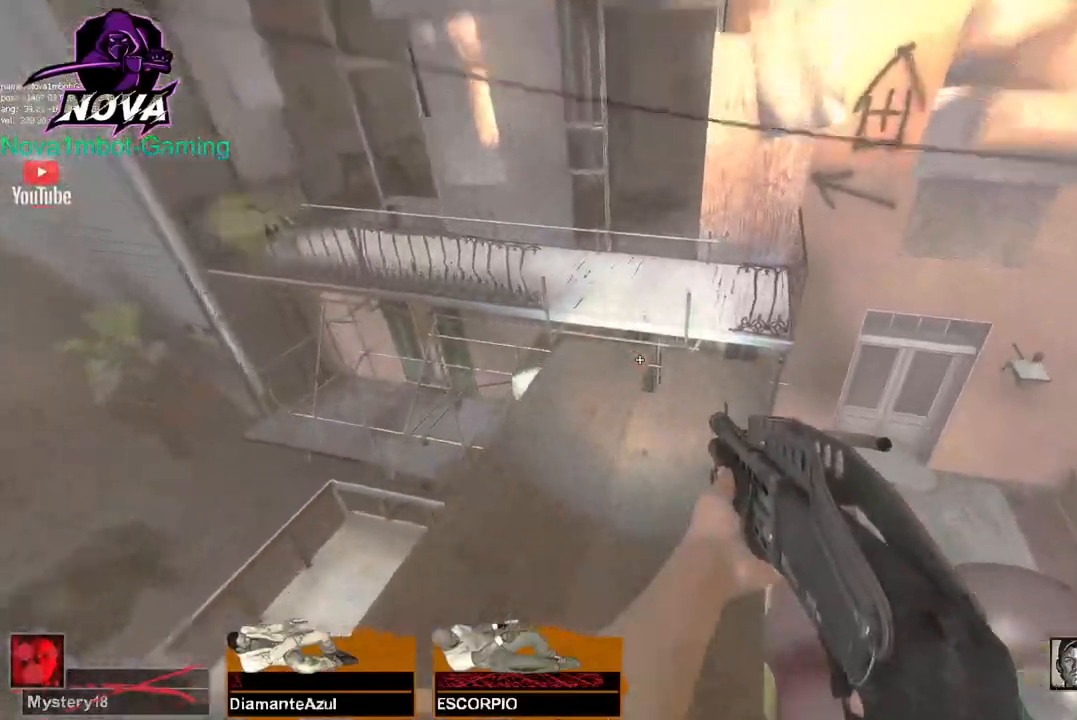
{"keys": ["w"], "mouse": [], "events": [[84, "f", "down"], [167, "f", "up"]]}
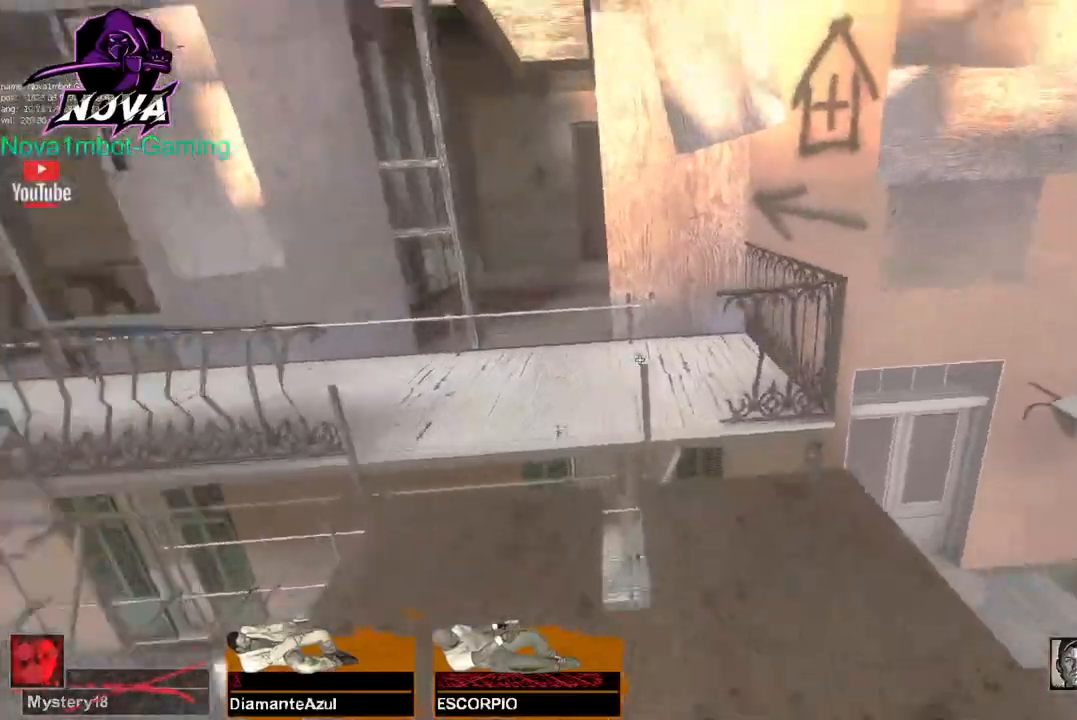
{"keys": ["w"], "mouse": ["left"], "events": [[384, "mouse_left", "down"]]}
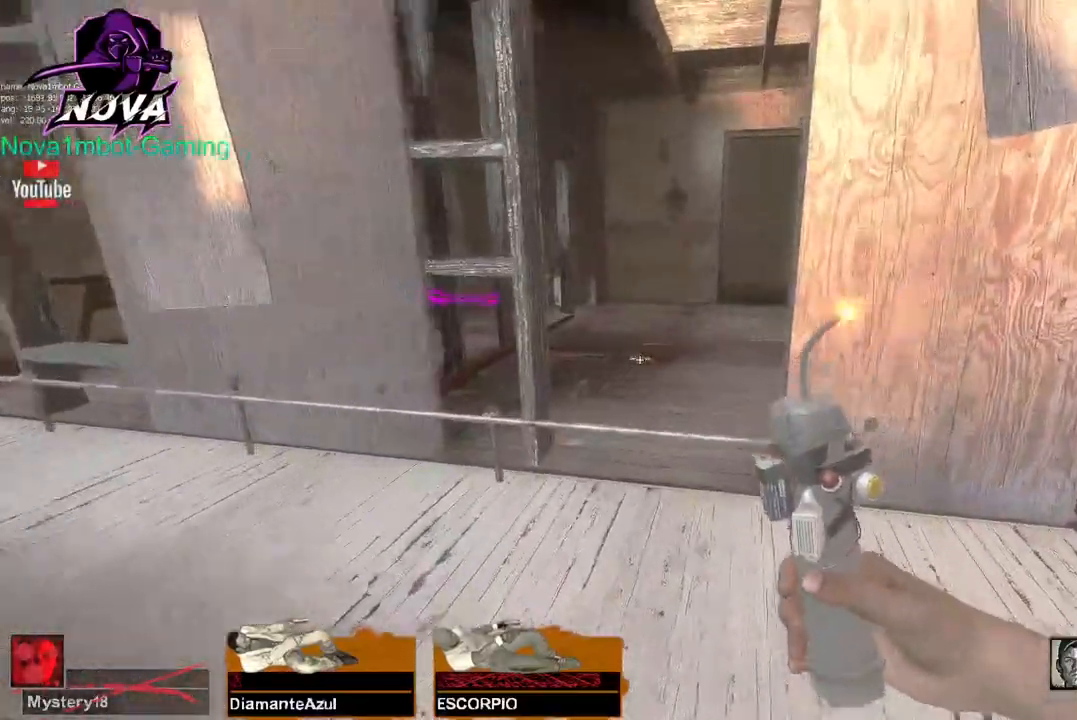
{"keys": ["d"], "mouse": ["left"], "events": [[400, "space", "down"], [434, "d", "down"], [434, "w", "up"], [484, "space", "up"]]}
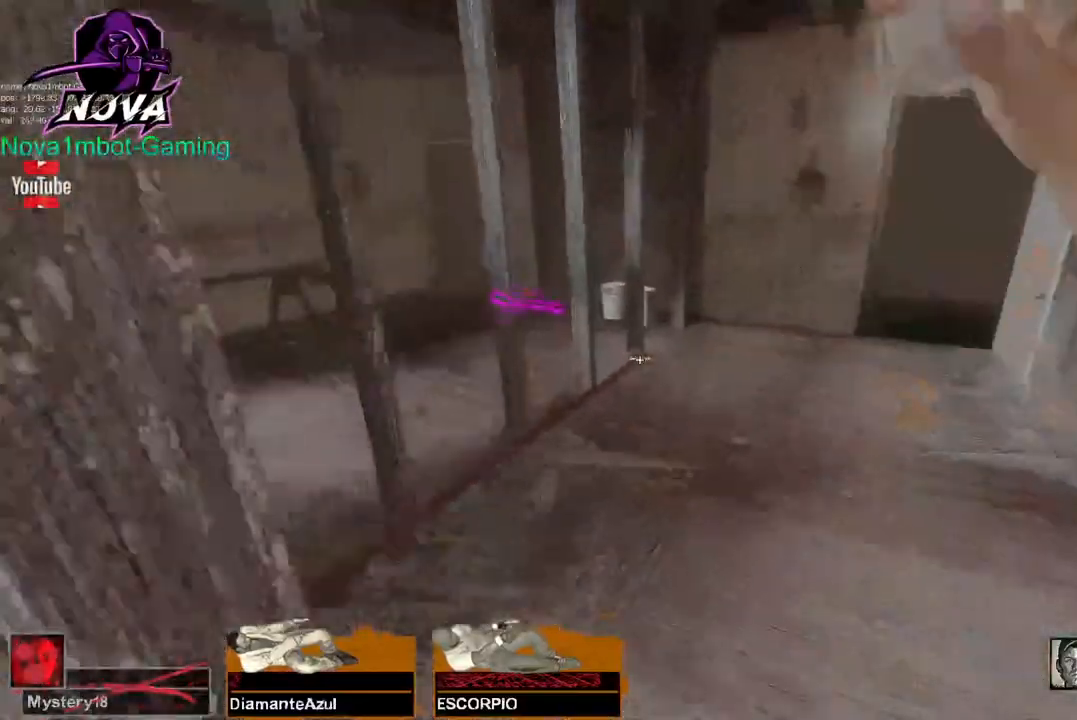
{"keys": ["a", "d", "space"], "mouse": ["left"], "events": [[500, "a", "down"], [500, "space", "down"]]}
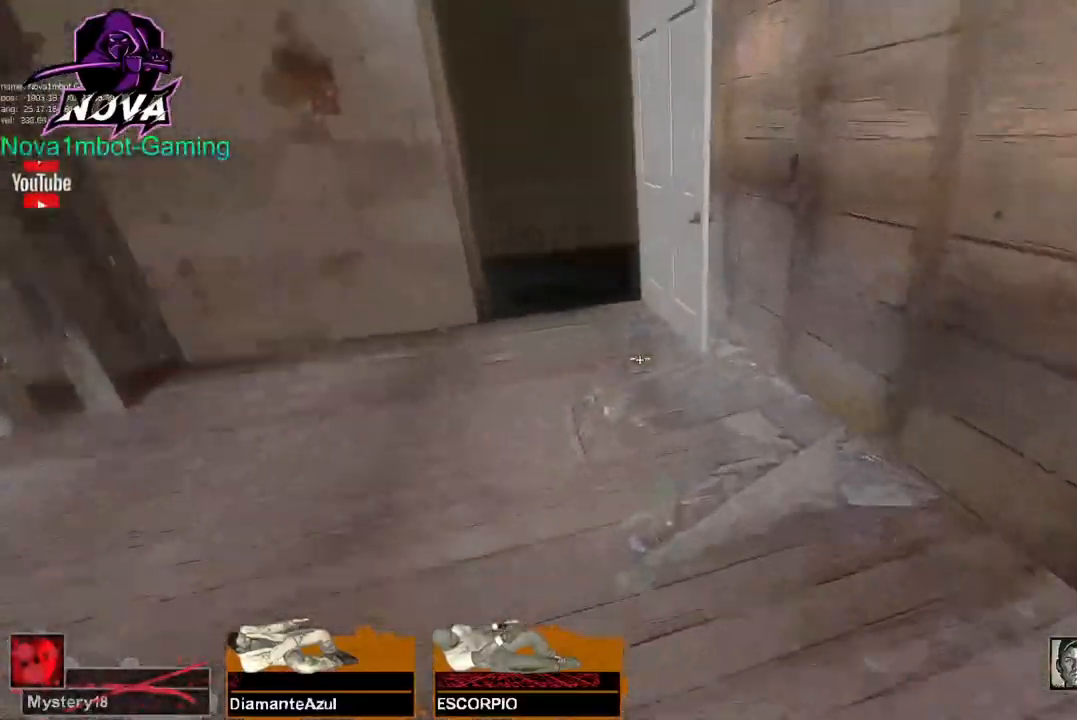
{"keys": ["q", "w"], "mouse": ["left"], "events": [[50, "d", "up"], [134, "space", "up"], [234, "a", "up"], [284, "w", "down"], [417, "q", "down"]]}
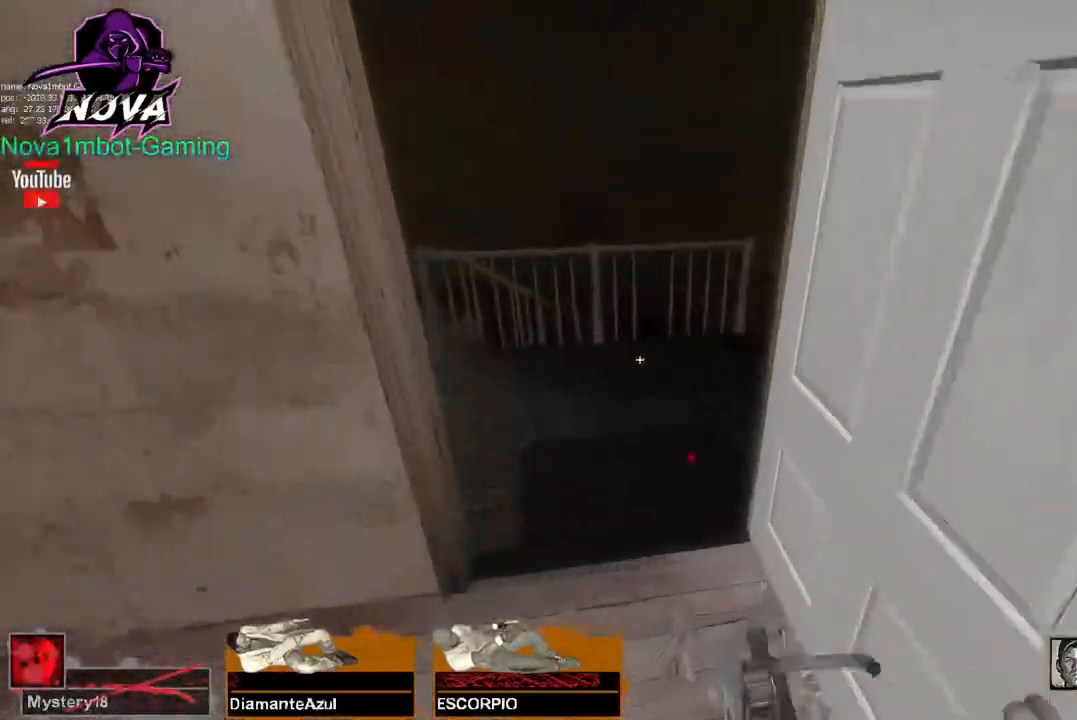
{"keys": ["w"], "mouse": [], "events": [[67, "q", "up"], [250, "mouse_left", "up"]]}
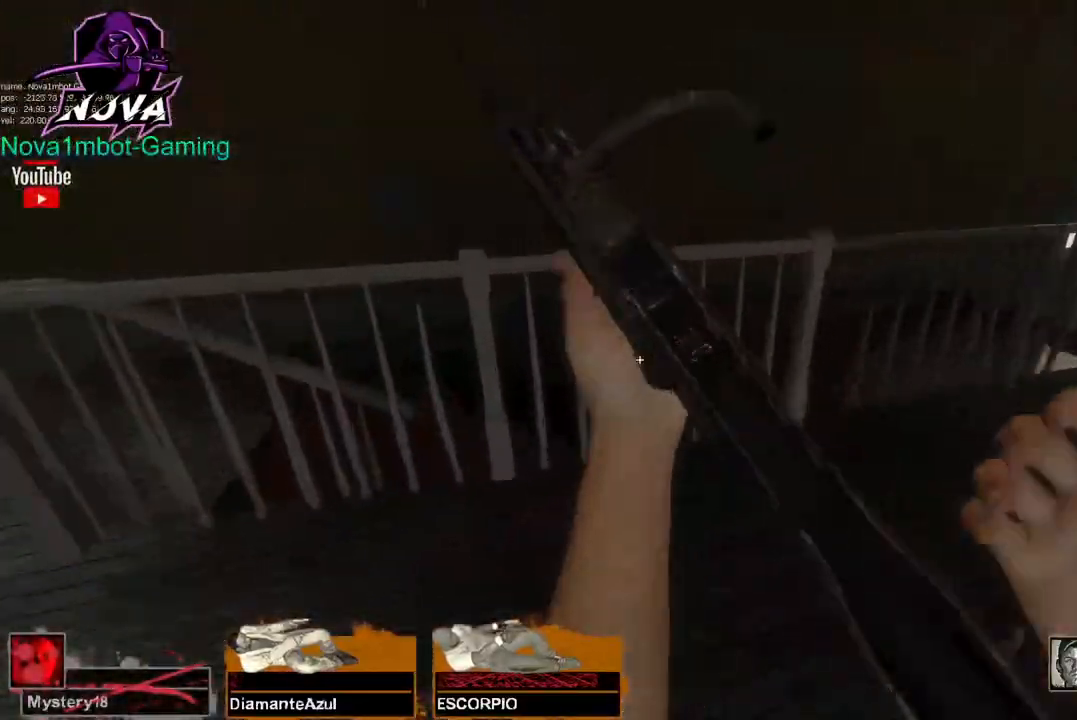
{"keys": ["d", "w"], "mouse": [], "events": [[84, "d", "down"], [84, "space", "down"], [134, "w", "up"], [167, "space", "up"], [417, "w", "down"]]}
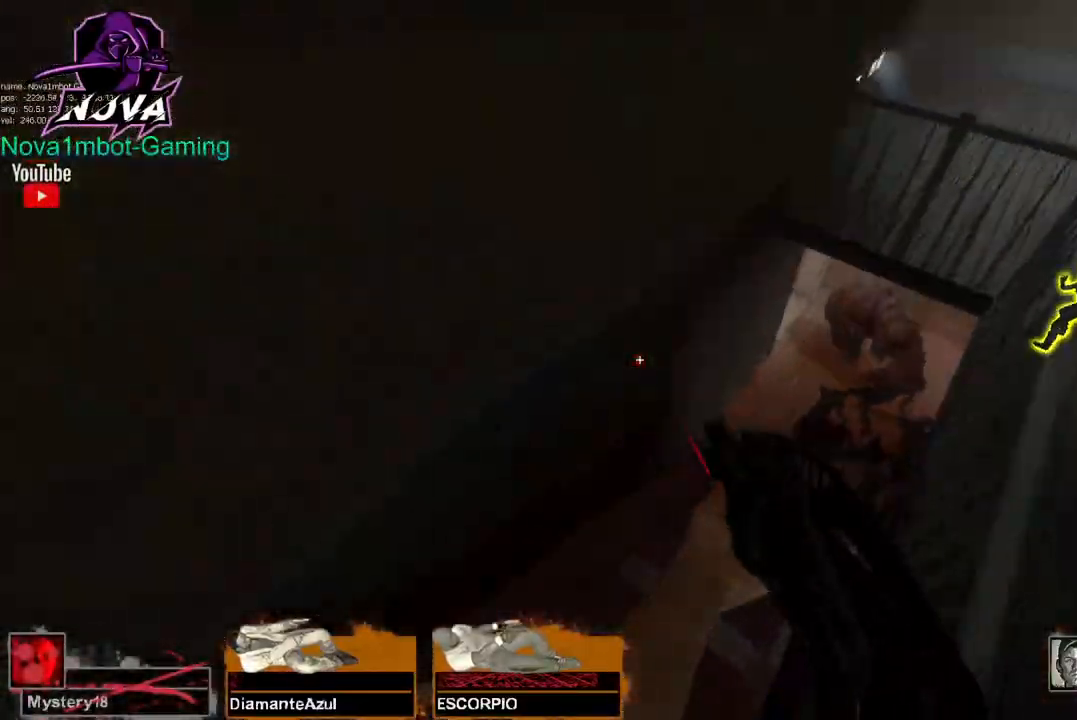
{"keys": ["w"], "mouse": [], "events": [[334, "d", "up"]]}
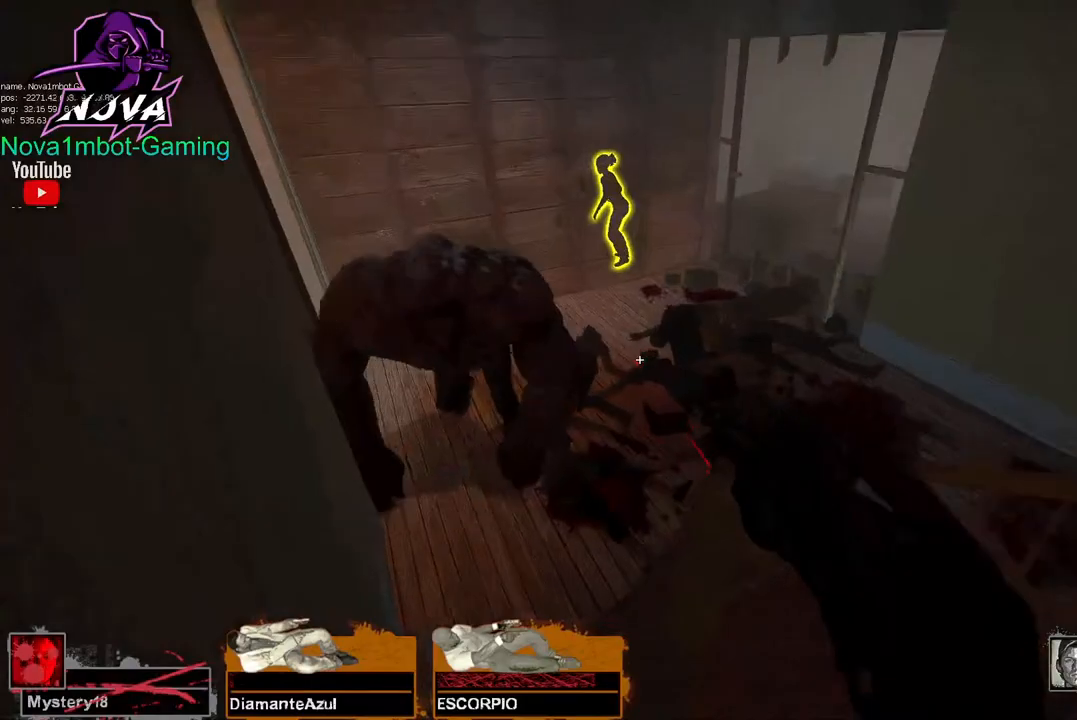
{"keys": ["s"], "mouse": ["left"], "events": [[200, "w", "up"], [250, "mouse_left", "down"], [300, "s", "down"], [434, "mouse_left", "up"], [484, "mouse_left", "down"]]}
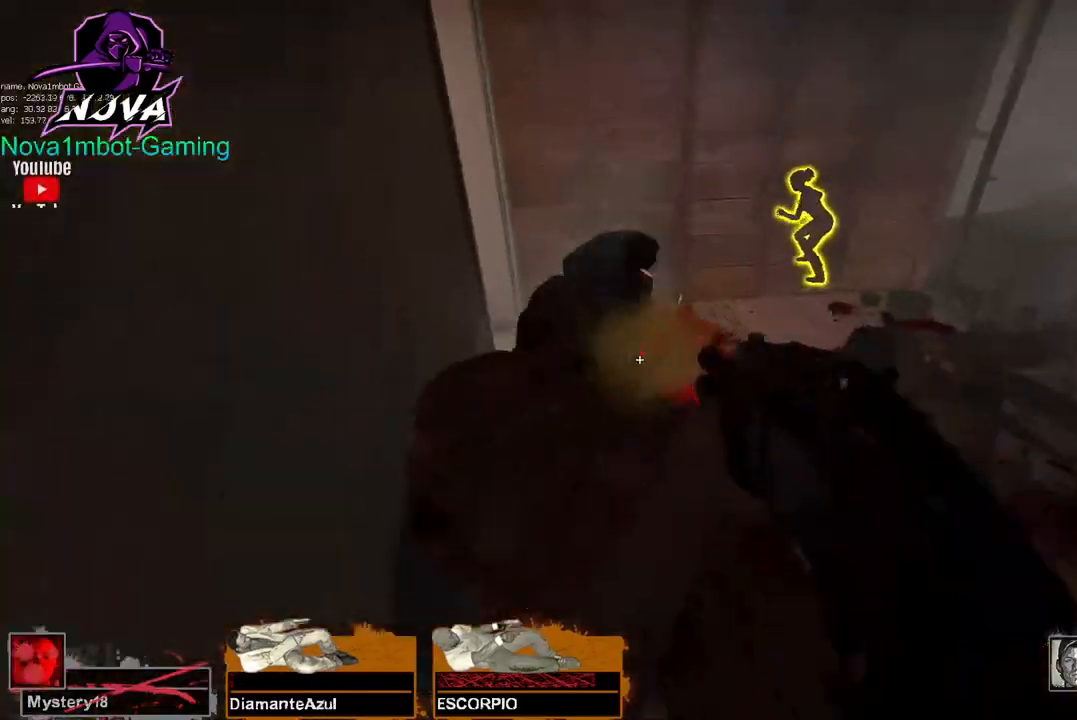
{"keys": ["s"], "mouse": [], "events": [[217, "mouse_left", "up"]]}
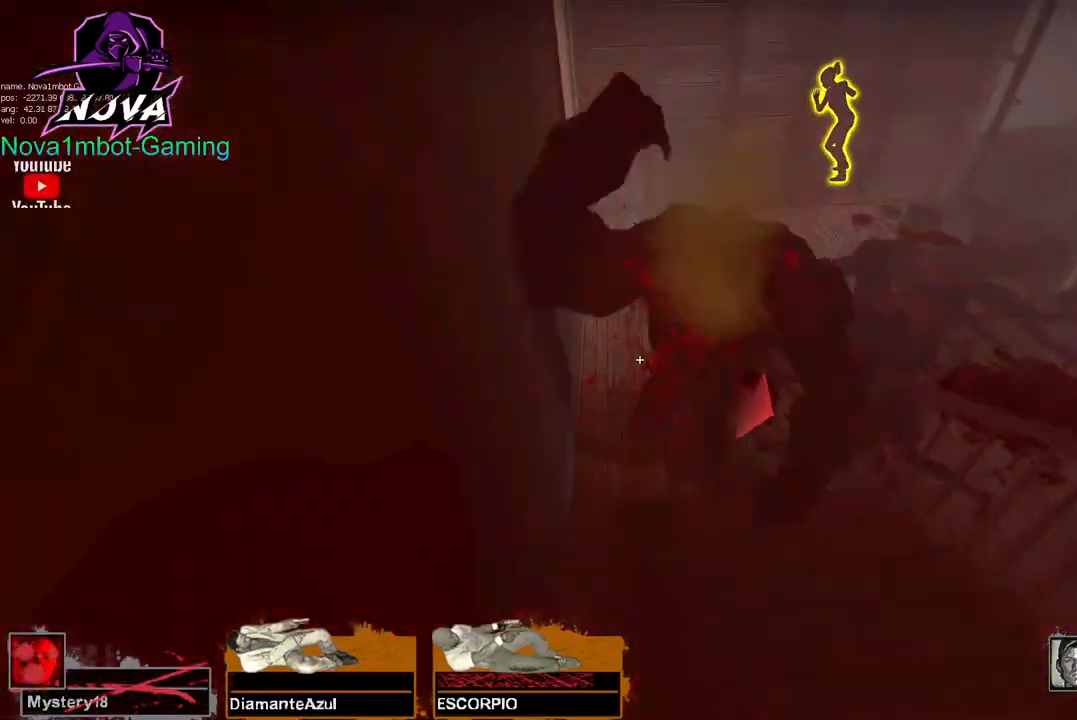
{"keys": ["d", "w"], "mouse": [], "events": [[134, "s", "up"], [234, "d", "down"], [334, "w", "down"]]}
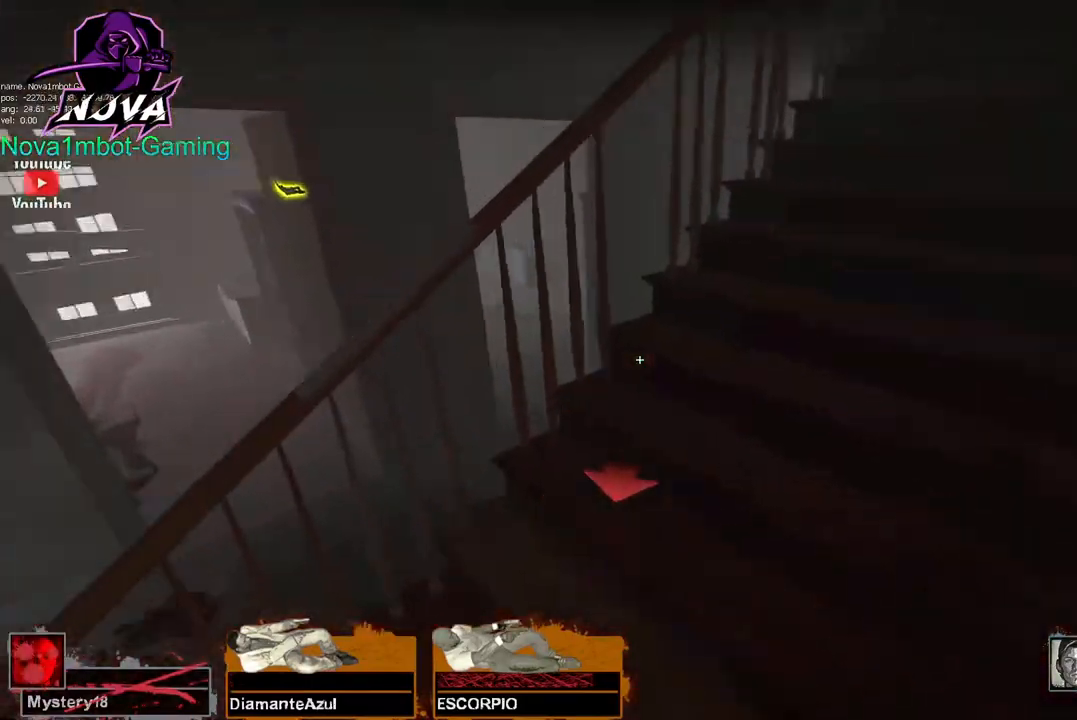
{"keys": ["w"], "mouse": [], "events": [[150, "d", "up"]]}
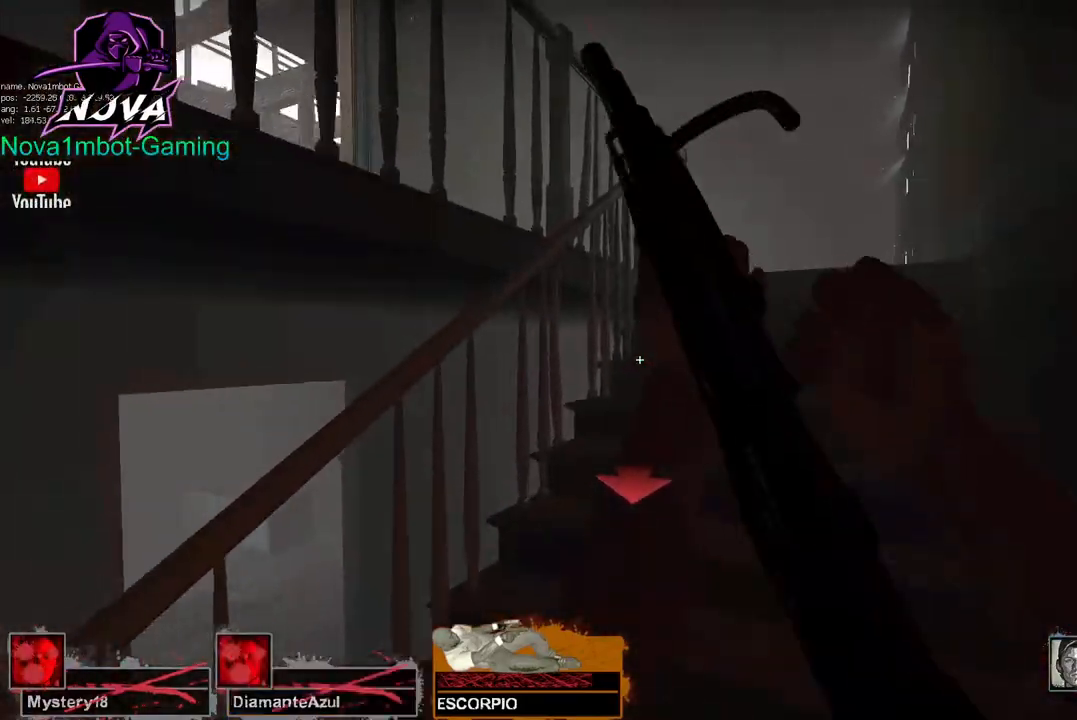
{"keys": ["d"], "mouse": [], "events": [[34, "d", "down"], [317, "w", "up"]]}
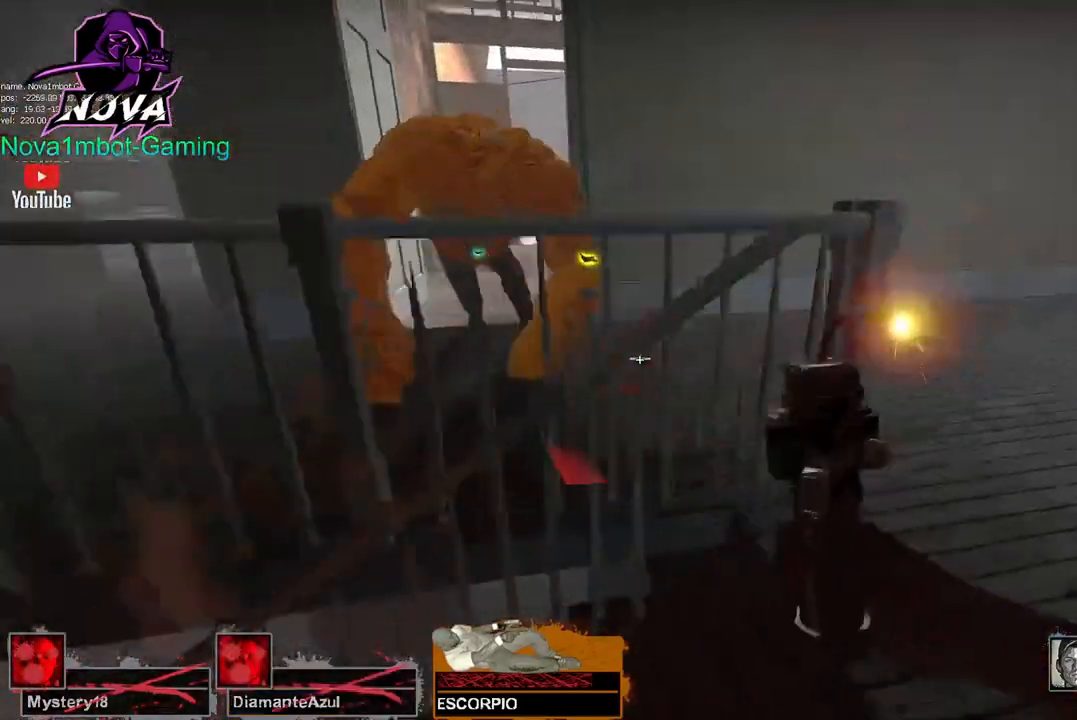
{"keys": ["d"], "mouse": ["left"], "events": [[50, "mouse_left", "down"]]}
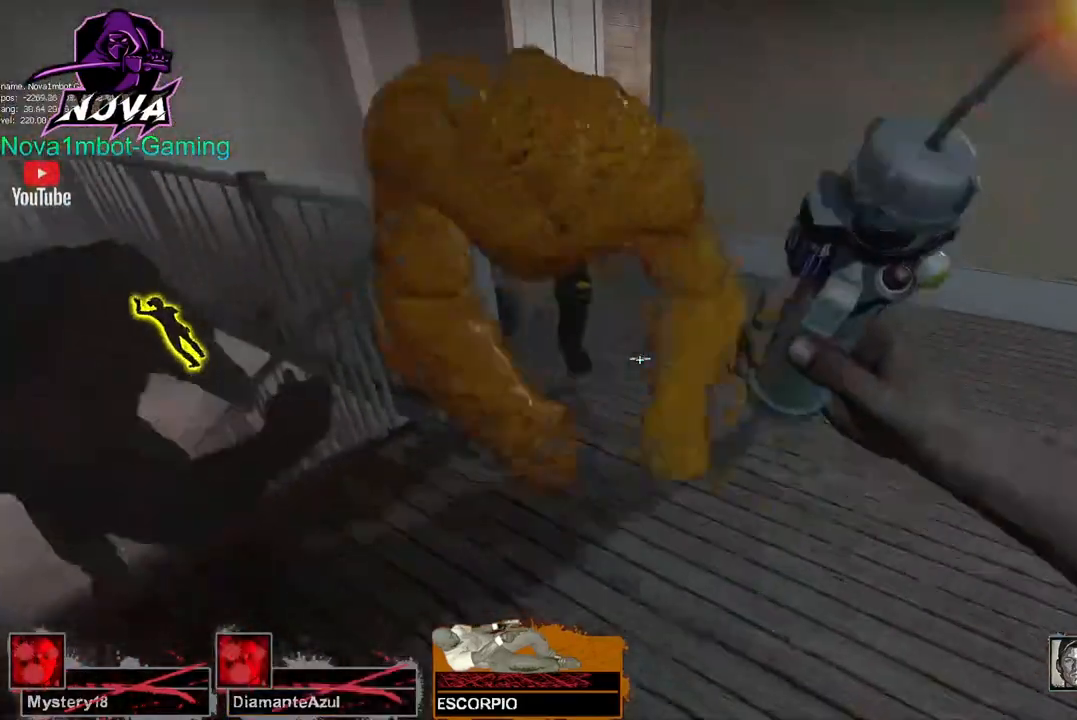
{"keys": ["d", "s"], "mouse": [], "events": [[117, "mouse_left", "up"], [117, "s", "down"]]}
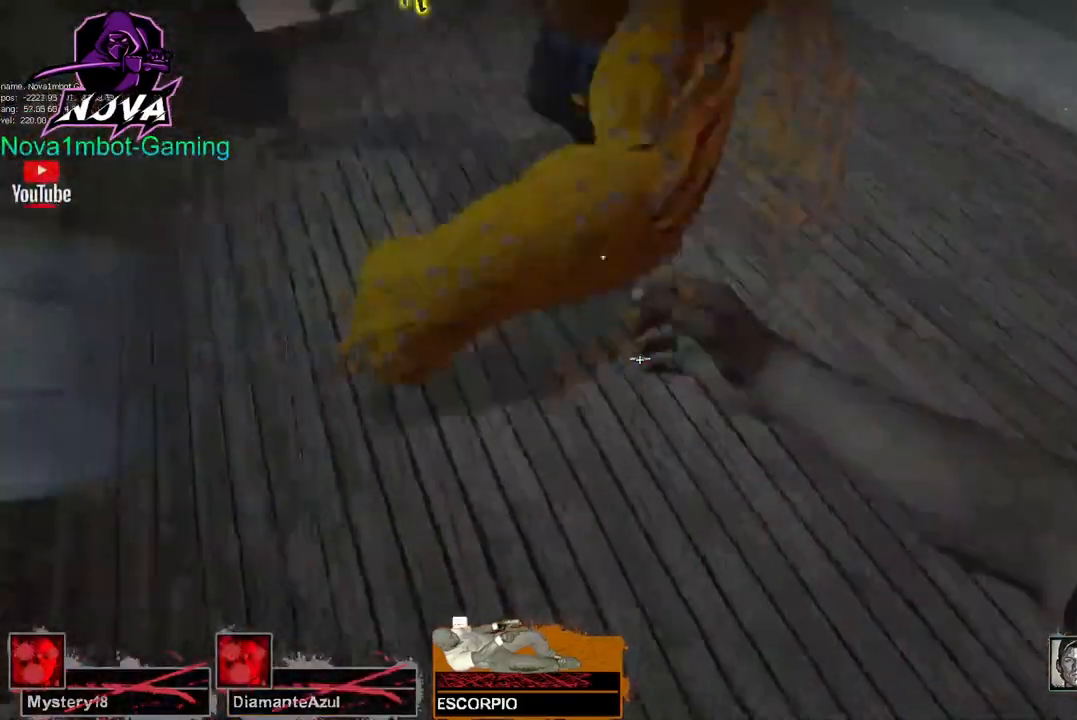
{"keys": ["d"], "mouse": [], "events": [[167, "s", "up"], [400, "w", "down"], [500, "w", "up"]]}
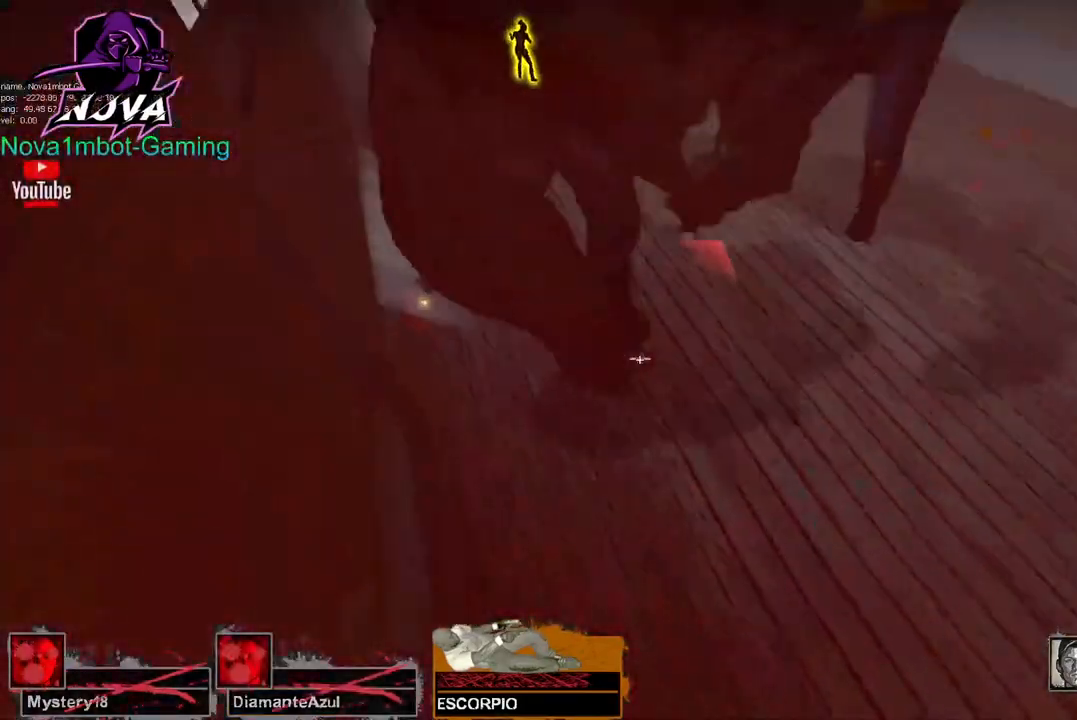
{"keys": [], "mouse": [], "events": [[134, "d", "up"]]}
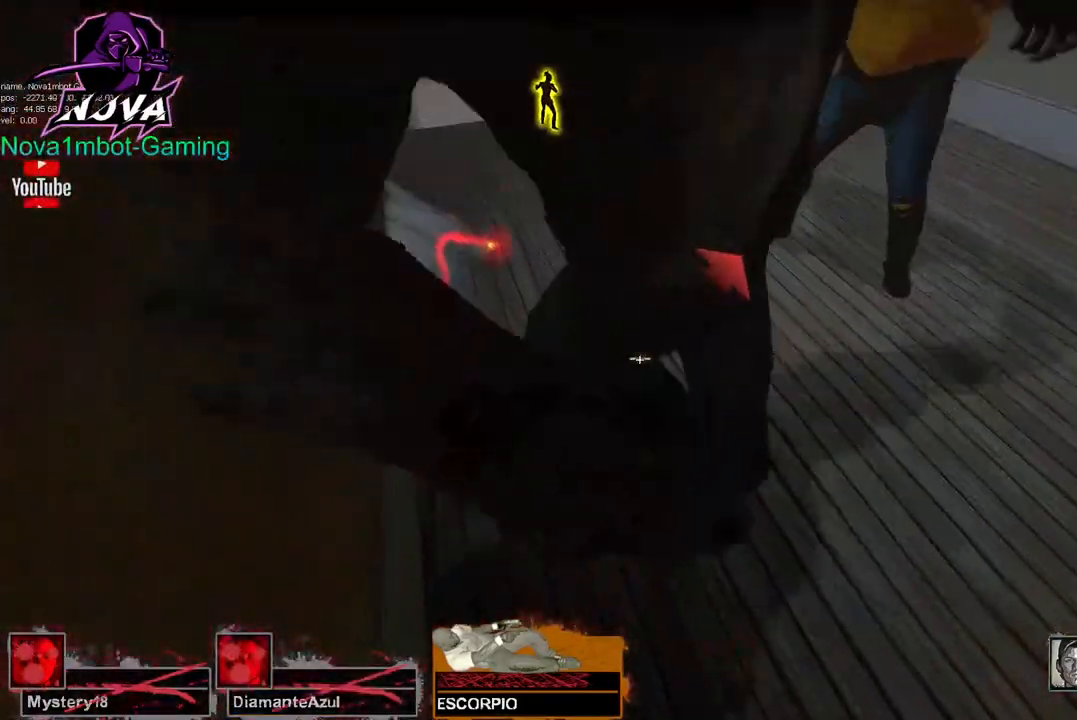
{"keys": [], "mouse": [], "events": []}
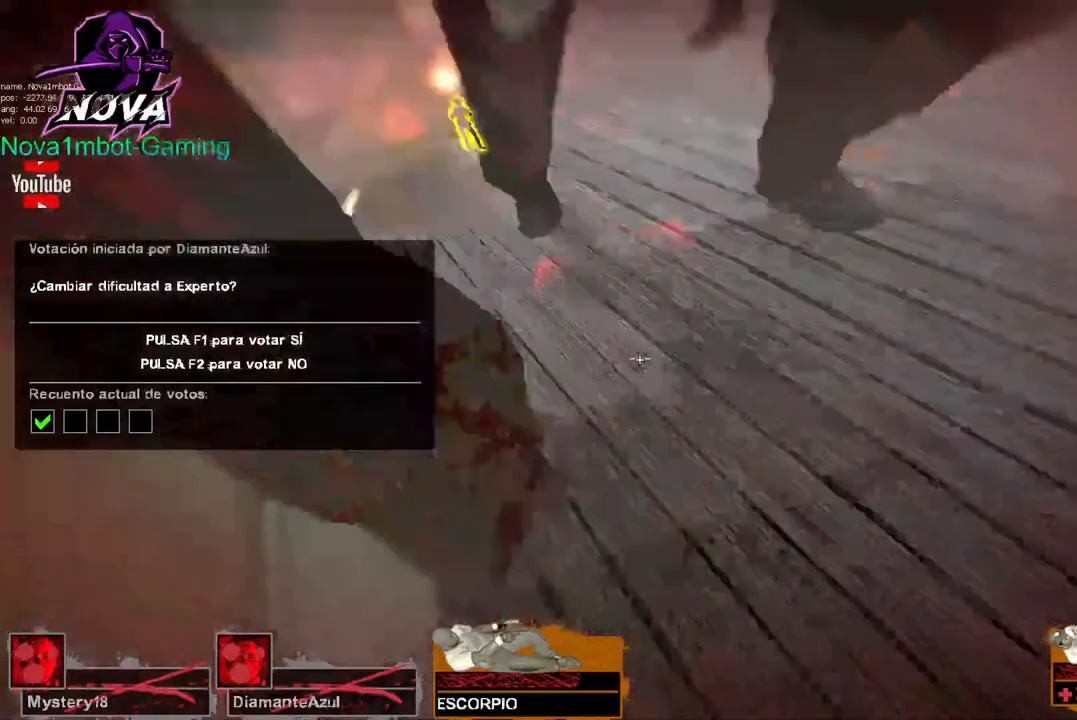
{"keys": [], "mouse": [], "events": []}
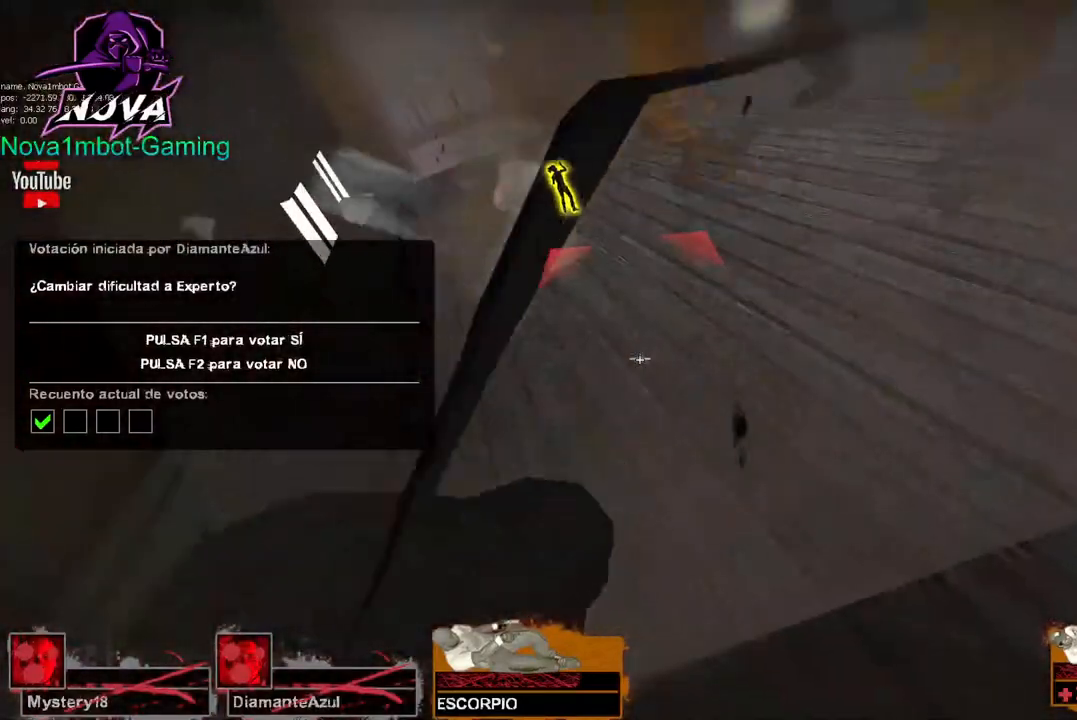
{"keys": [], "mouse": [], "events": []}
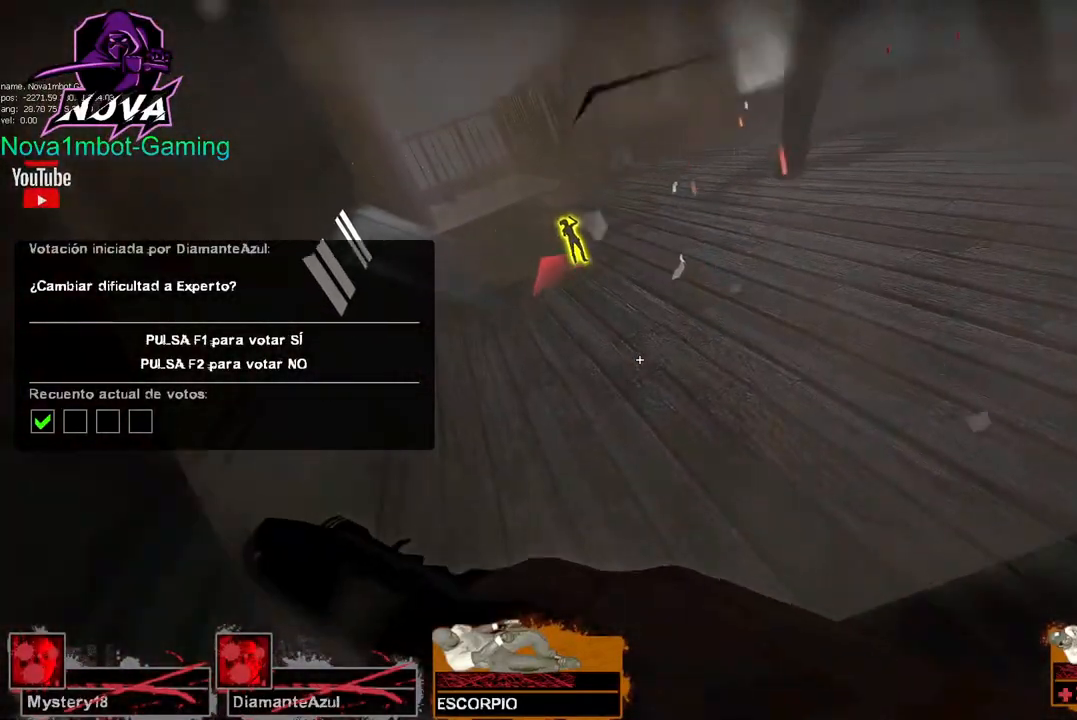
{"keys": [], "mouse": [], "events": []}
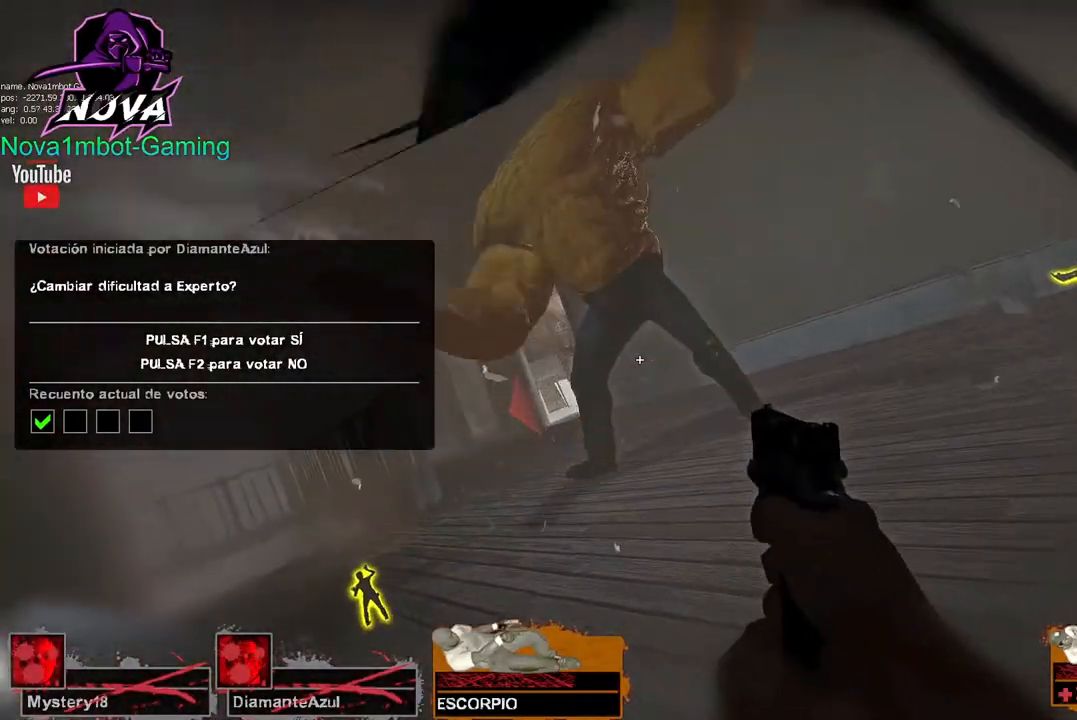
{"keys": [], "mouse": [], "events": [[317, "mouse_left", "down"], [450, "mouse_left", "up"]]}